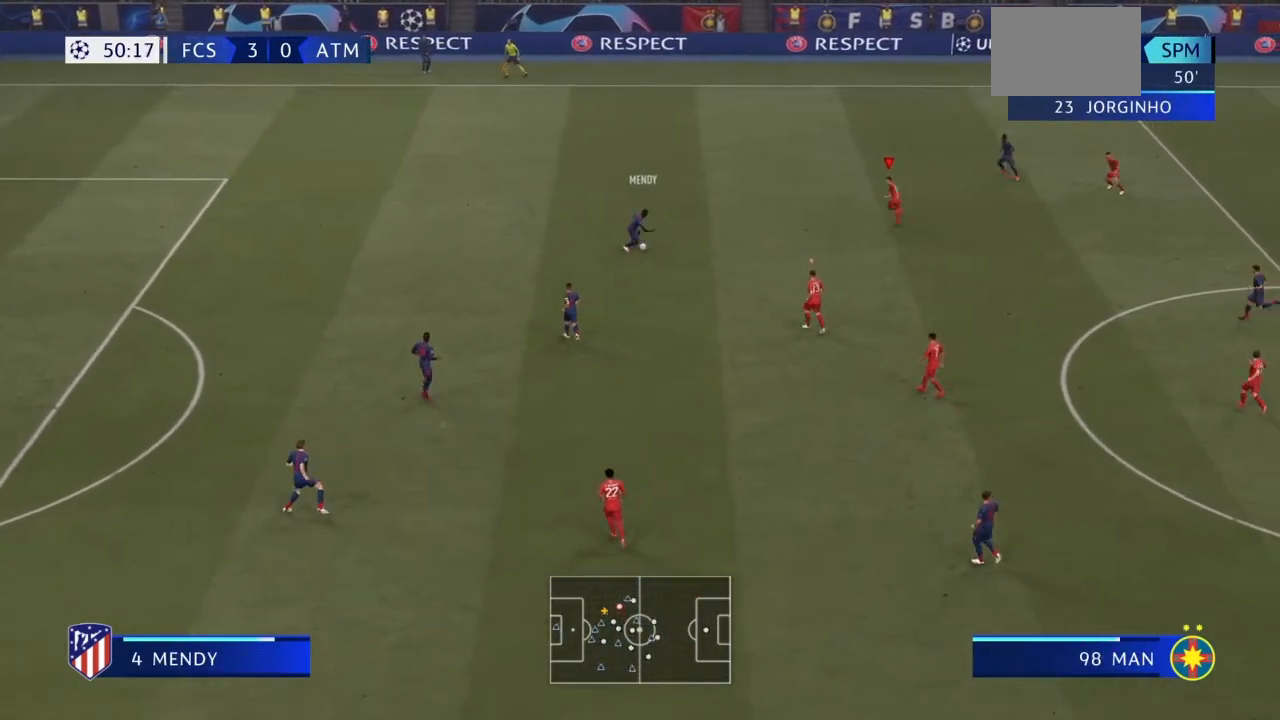
Gameplay with a controller (PlayStation layout); each line is a JSON object with the inputs held at the frame after it. "events" lists button and stick changes between this image and that frame as [ms after this image, input, new state], when the widget could be followed in between. Not read: L3 R3.
{"buttons": ["SQUARE"], "left_stick": "down-left", "right_stick": "center", "events": [[267, "left_stick", "left"], [401, "left_stick", "down-left"]]}
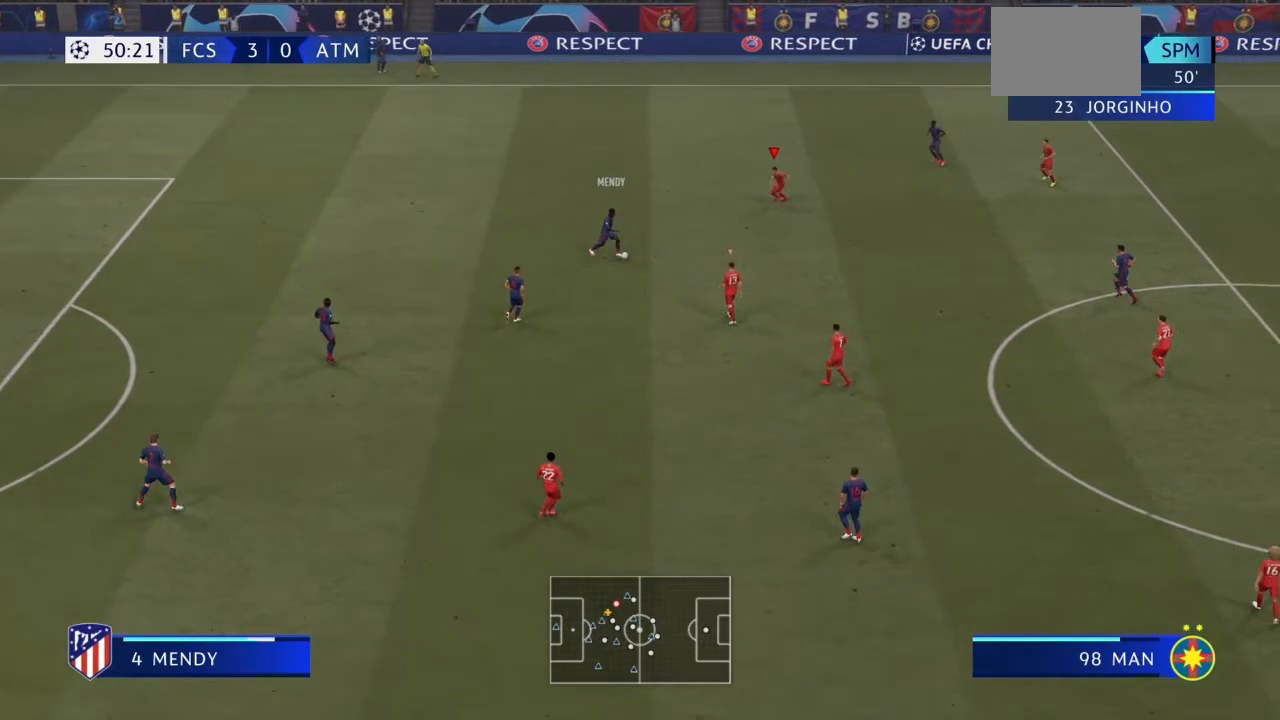
{"buttons": ["SQUARE"], "left_stick": "up-right", "right_stick": "center", "events": [[33, "left_stick", "down"], [100, "L1", "down"], [267, "left_stick", "right"], [300, "L1", "up"], [400, "left_stick", "up-right"]]}
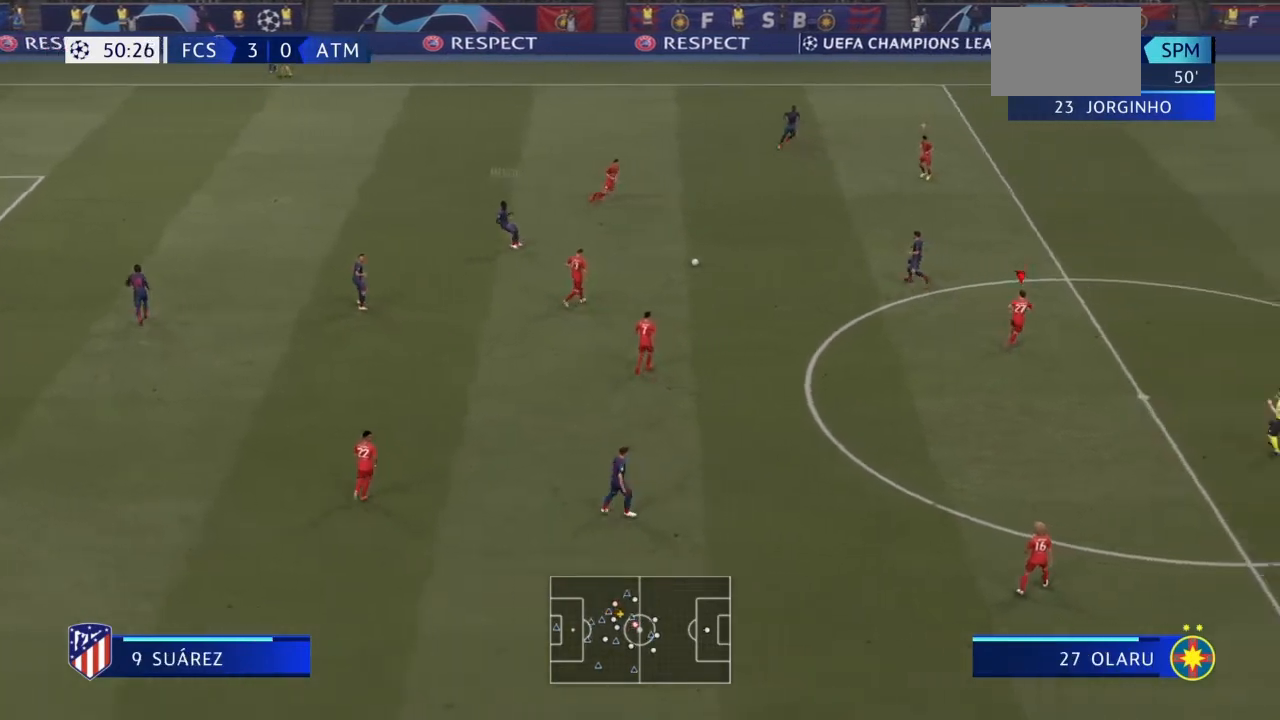
{"buttons": ["SQUARE"], "left_stick": "up-right", "right_stick": "center", "events": [[100, "left_stick", "up-left"], [234, "left_stick", "up"], [401, "left_stick", "up-right"]]}
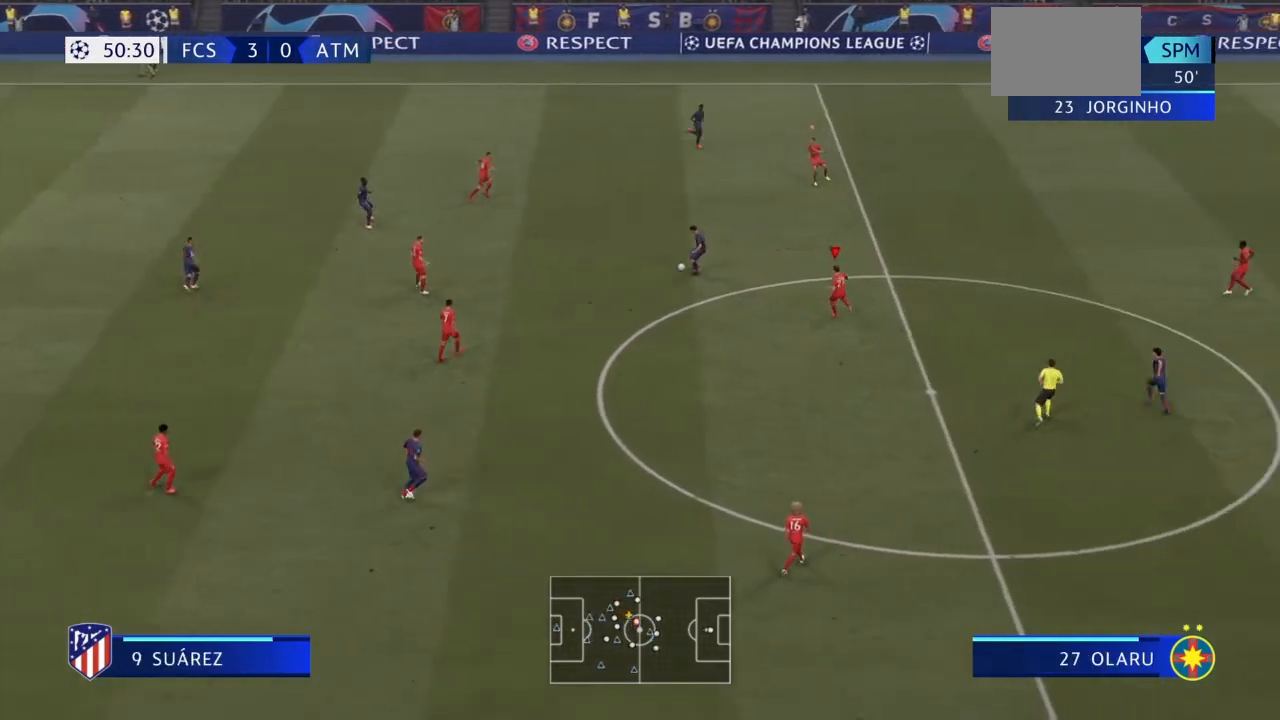
{"buttons": ["SQUARE"], "left_stick": "up-right", "right_stick": "center", "events": []}
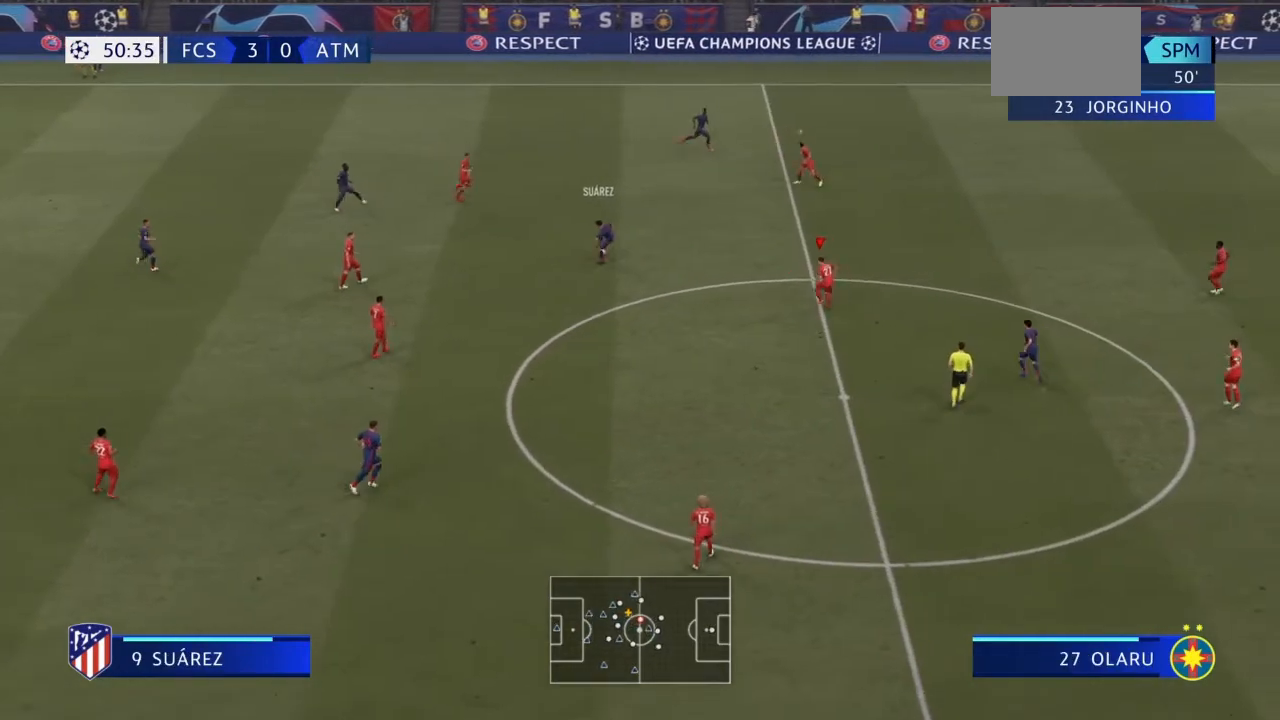
{"buttons": ["SQUARE"], "left_stick": "right", "right_stick": "center", "events": [[134, "left_stick", "right"]]}
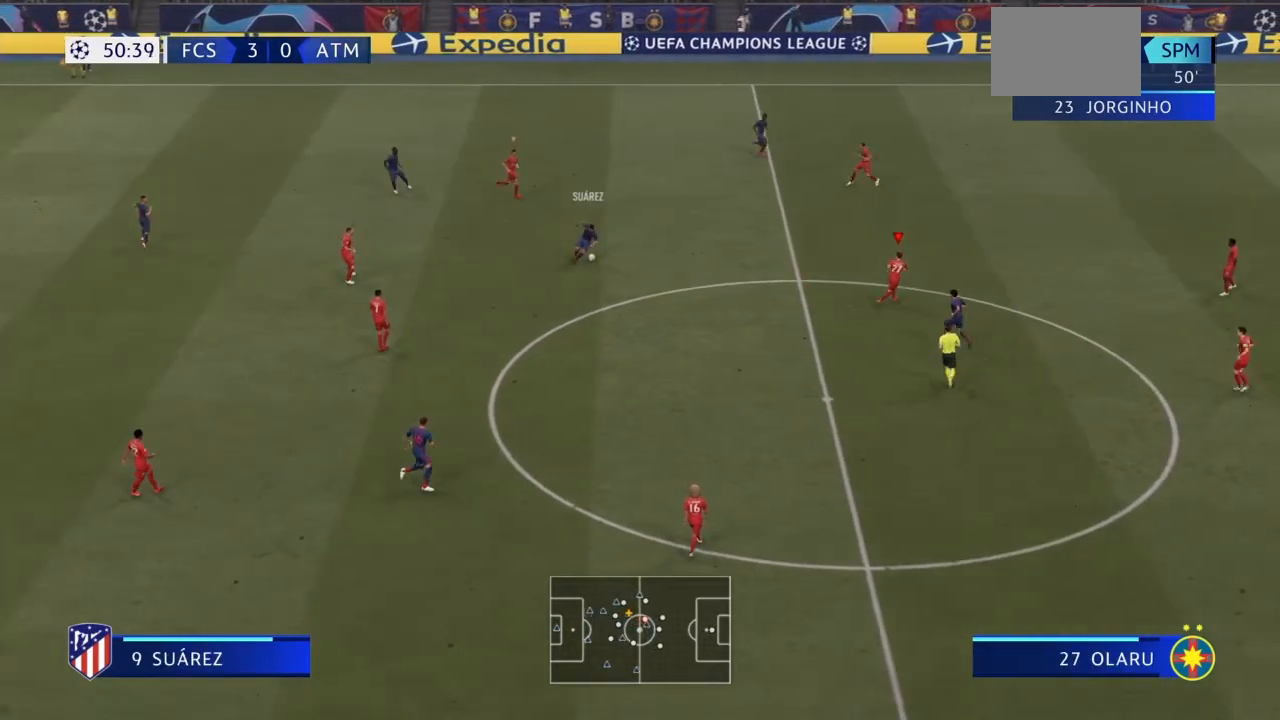
{"buttons": ["SQUARE"], "left_stick": "down", "right_stick": "center", "events": [[133, "L1", "down"], [333, "L1", "up"], [333, "left_stick", "down-right"], [467, "left_stick", "down"]]}
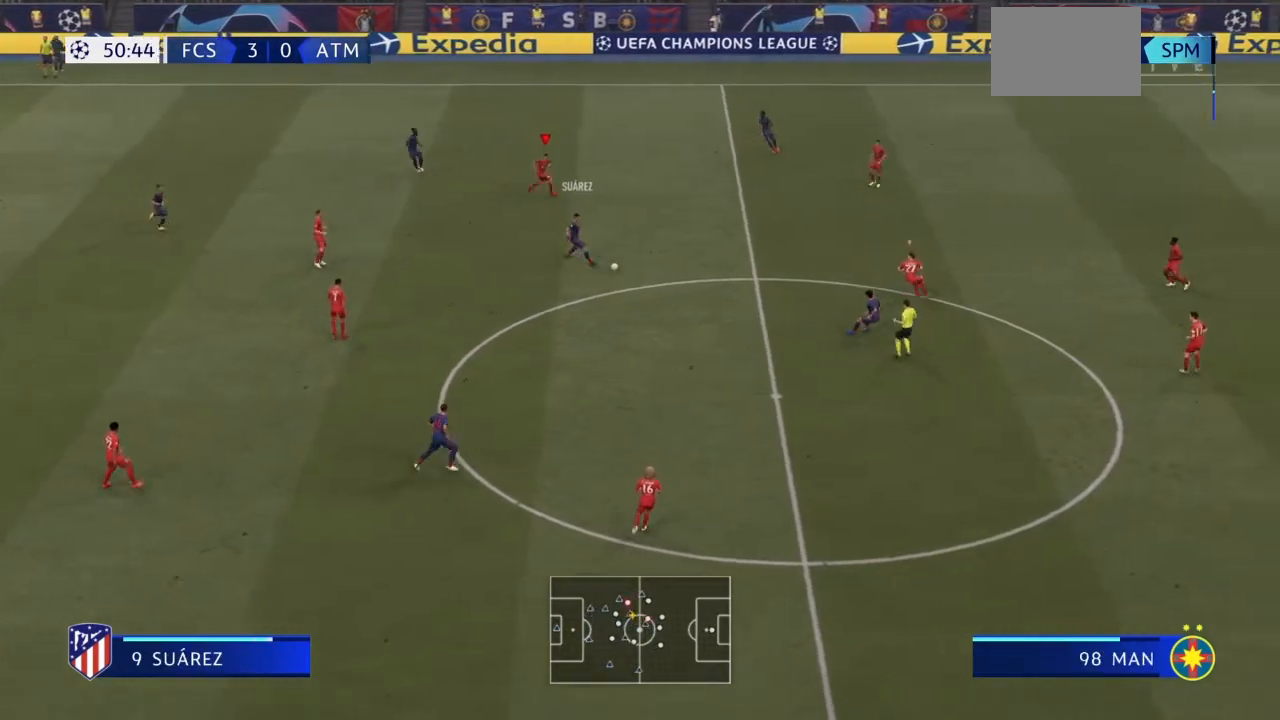
{"buttons": [], "left_stick": "down-left", "right_stick": "center", "events": [[67, "L1", "down"], [100, "left_stick", "left"], [234, "L1", "up"], [367, "SQUARE", "up"], [367, "left_stick", "down-left"]]}
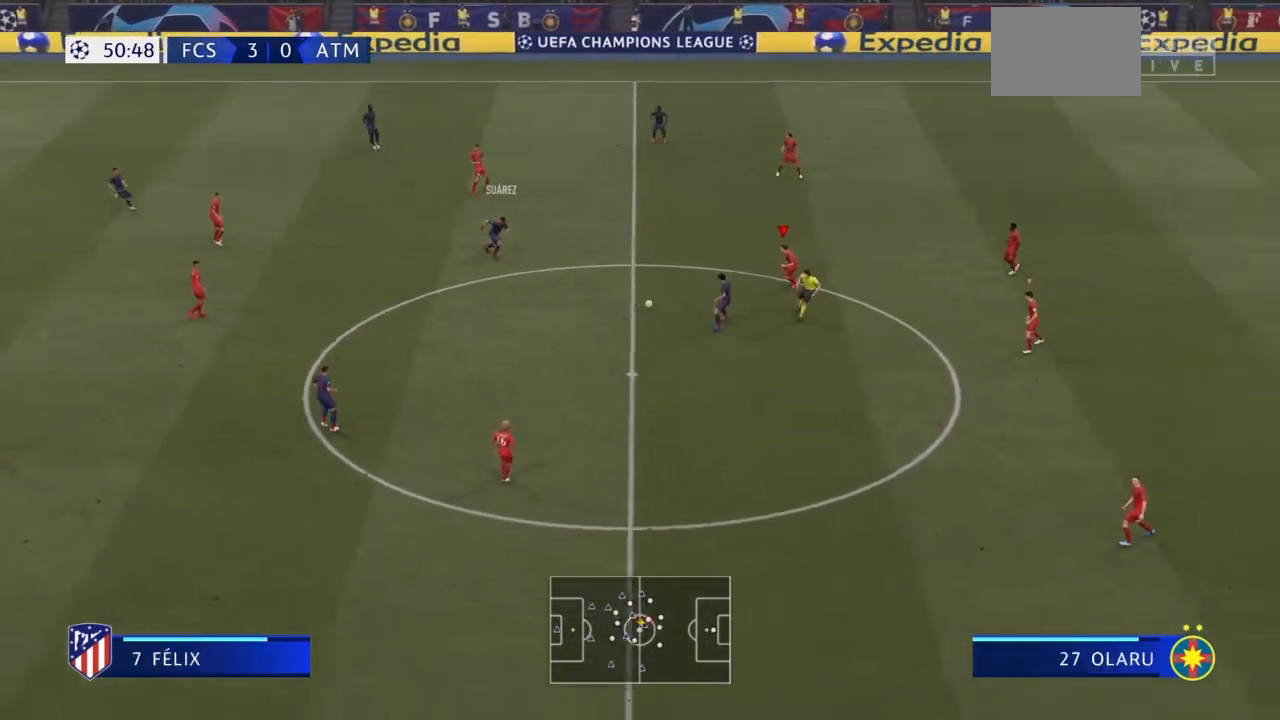
{"buttons": [], "left_stick": "down", "right_stick": "center", "events": [[100, "left_stick", "down"]]}
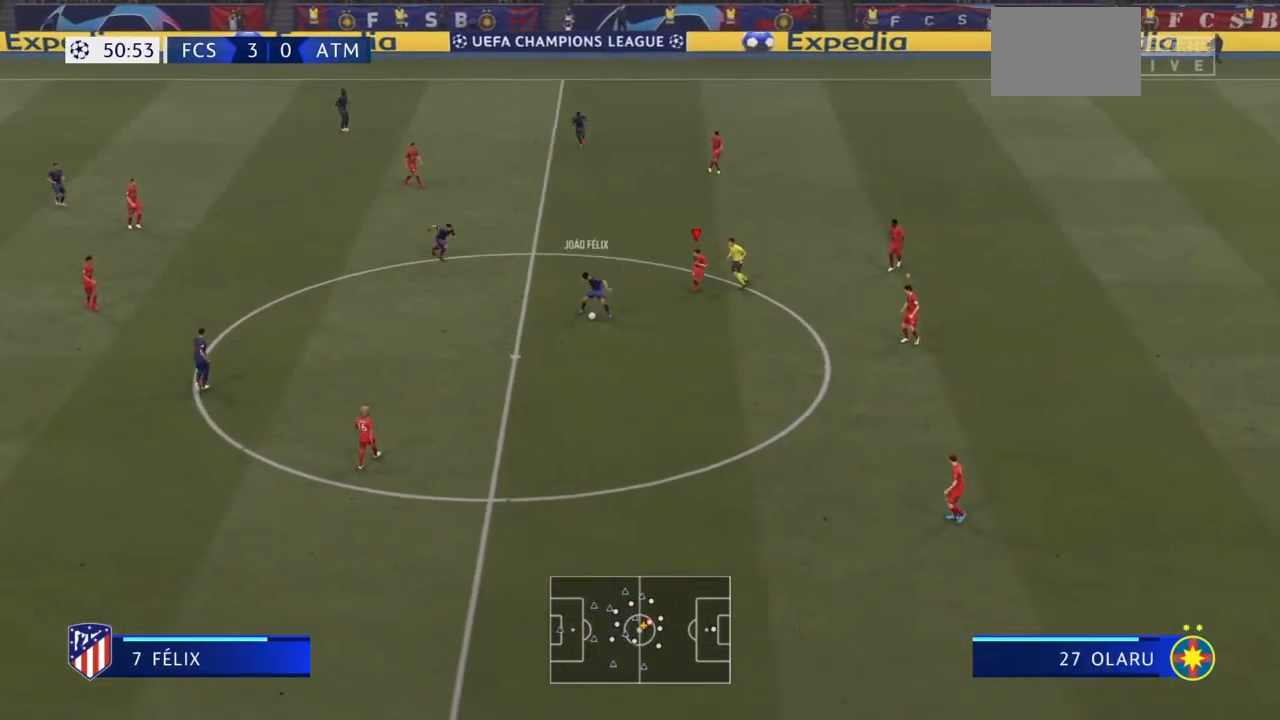
{"buttons": [], "left_stick": "down-left", "right_stick": "center", "events": [[301, "left_stick", "down-left"]]}
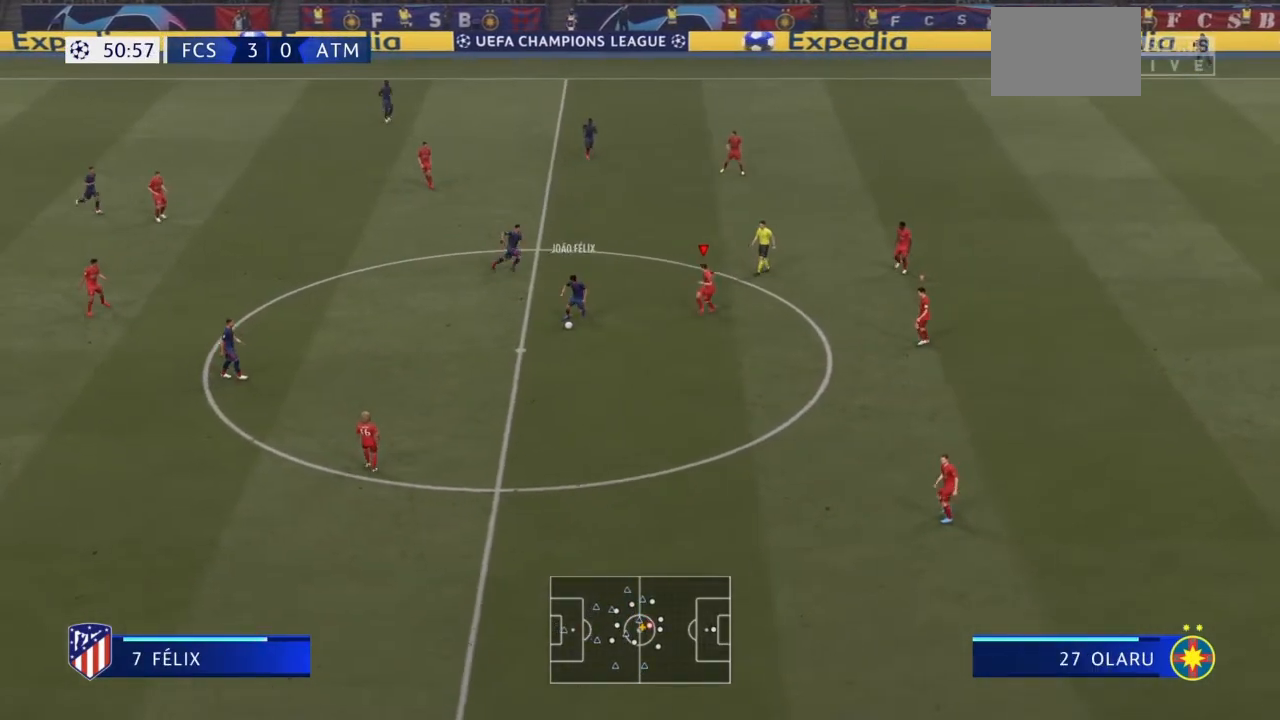
{"buttons": [], "left_stick": "left", "right_stick": "center", "events": [[500, "left_stick", "left"]]}
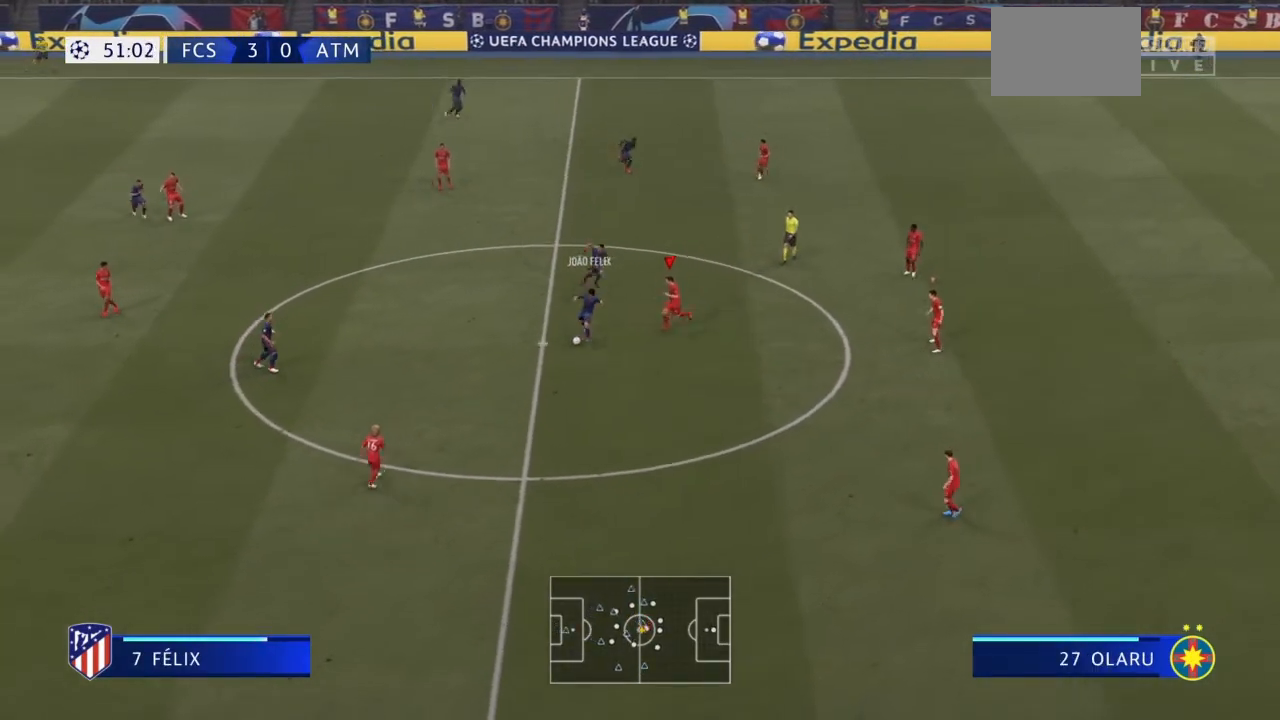
{"buttons": [], "left_stick": "center", "right_stick": "center", "events": [[100, "left_stick", "down-left"], [301, "left_stick", "down"], [401, "left_stick", "center"]]}
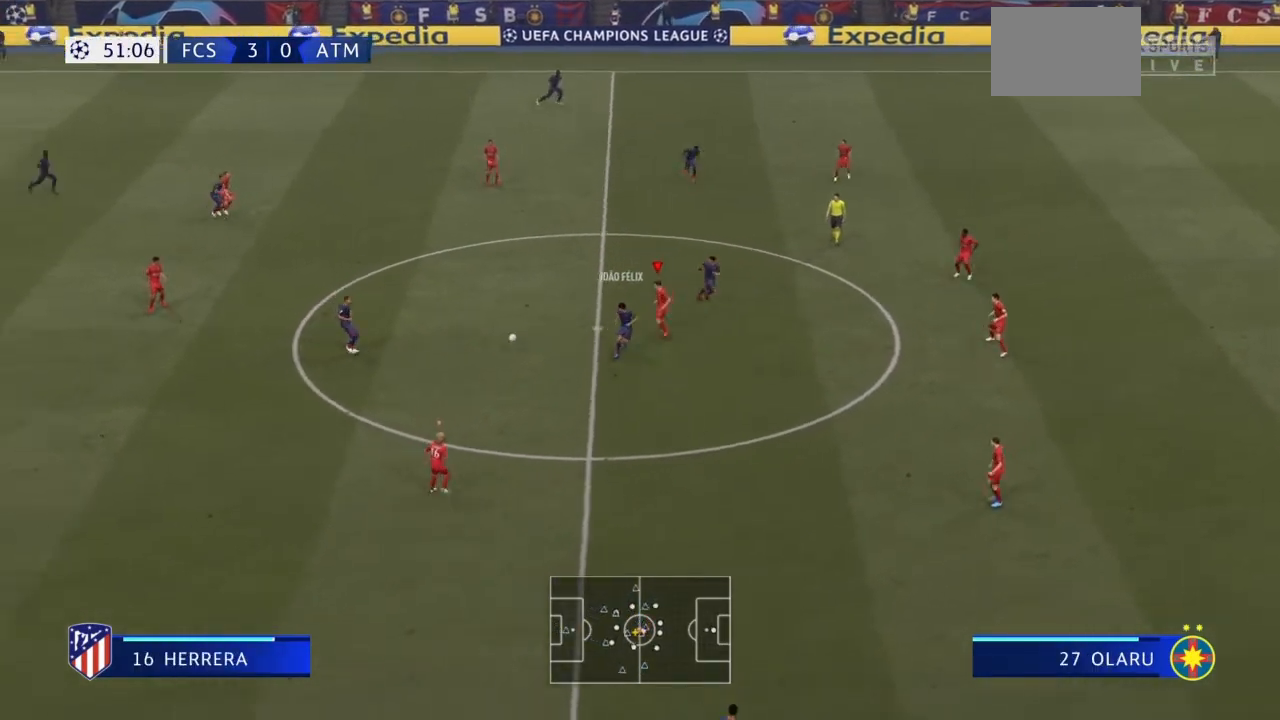
{"buttons": [], "left_stick": "up", "right_stick": "center", "events": [[400, "left_stick", "up"]]}
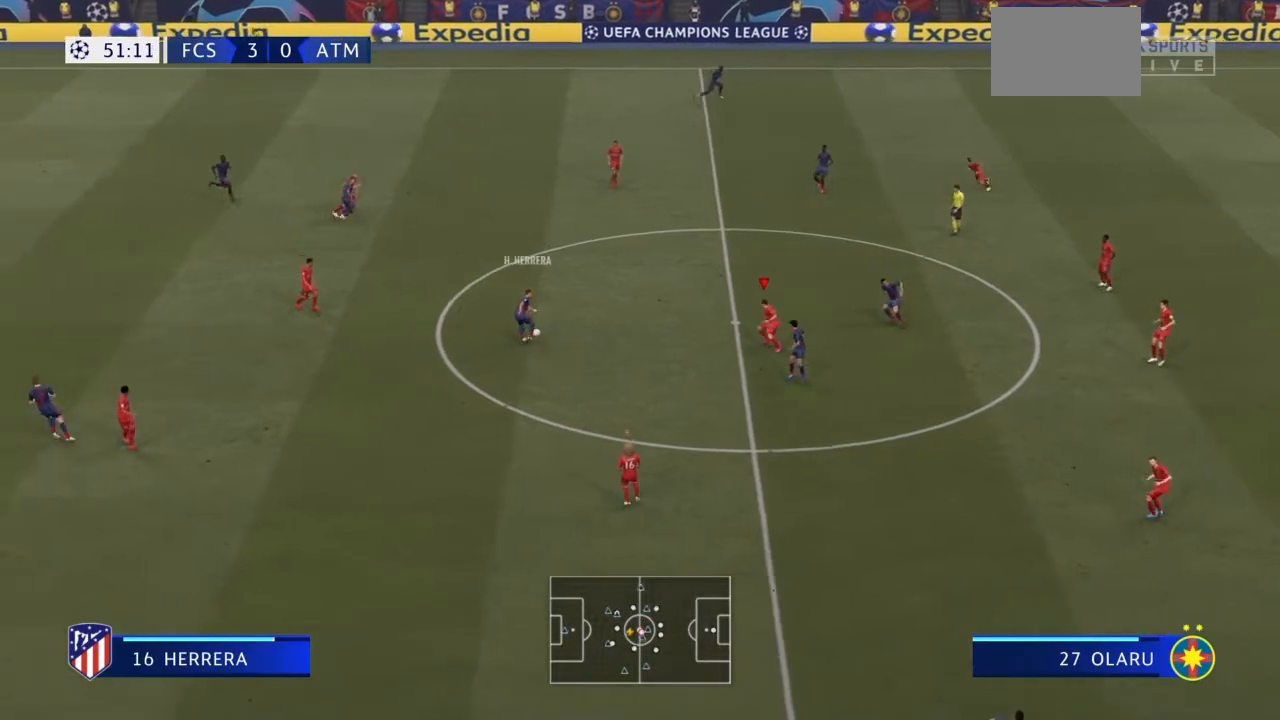
{"buttons": [], "left_stick": "up-right", "right_stick": "down", "events": [[167, "left_stick", "up-right"], [367, "right_stick", "down"]]}
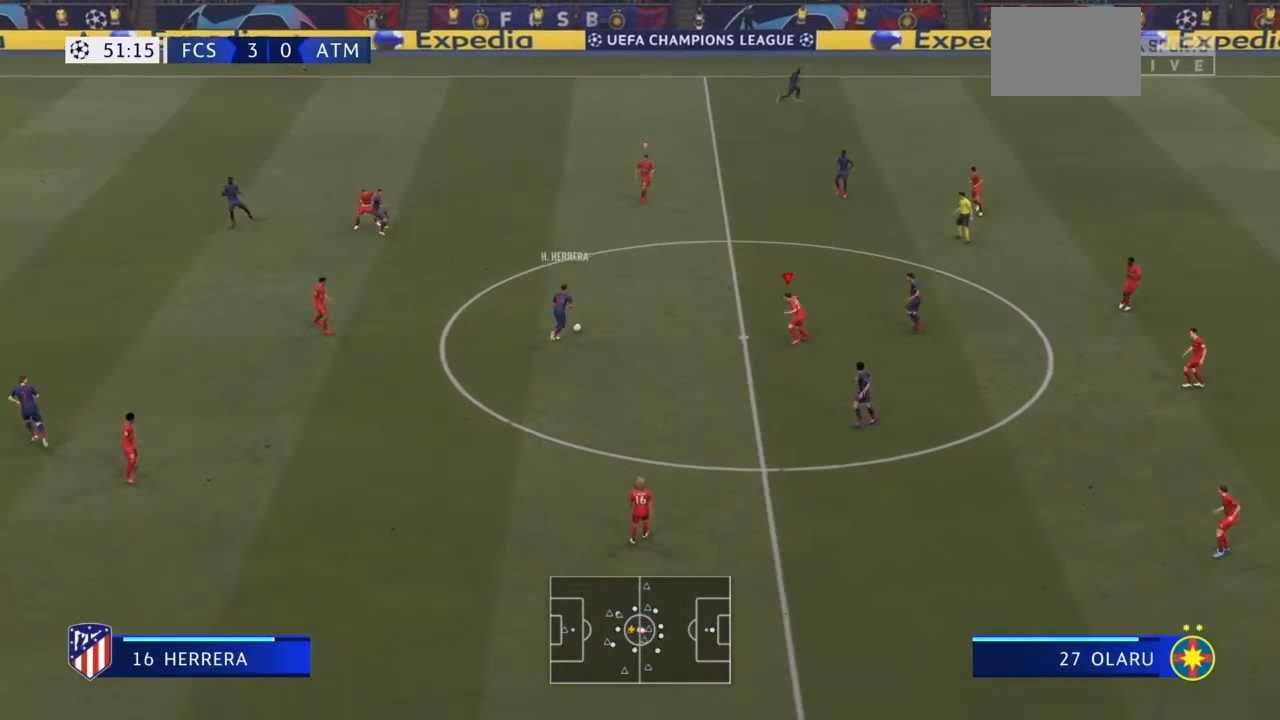
{"buttons": [], "left_stick": "up-right", "right_stick": "center", "events": [[66, "right_stick", "center"]]}
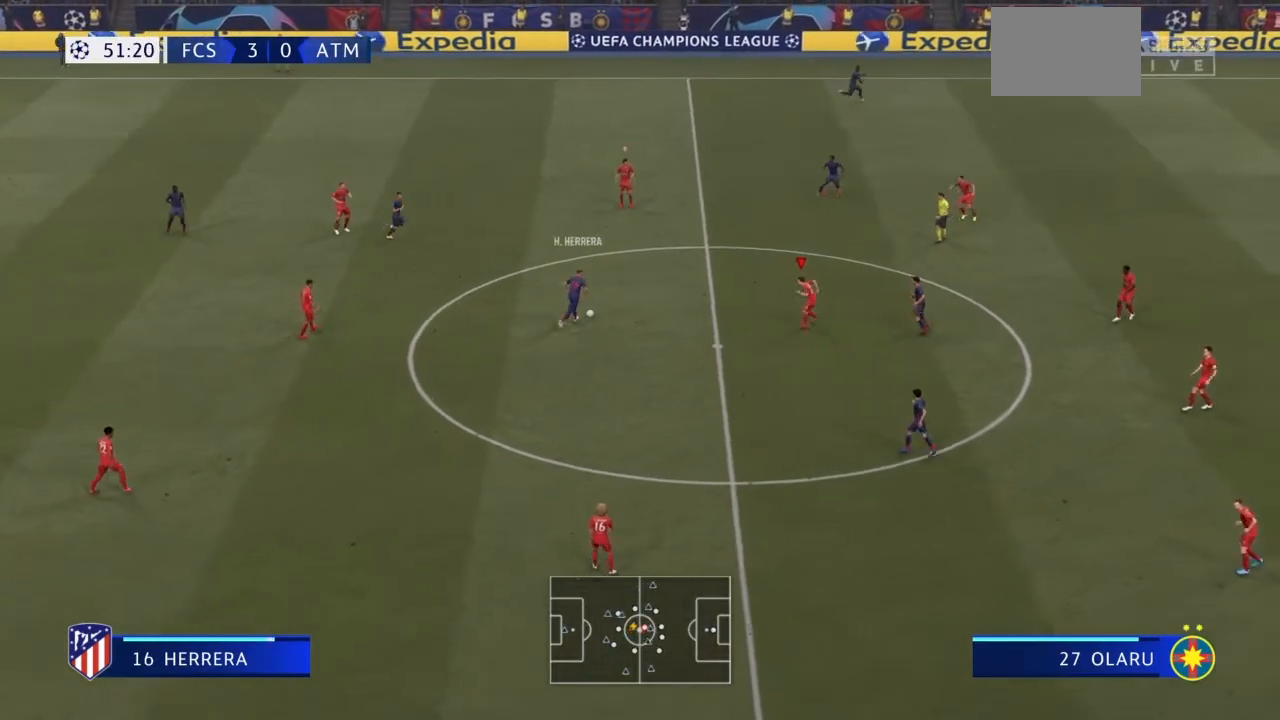
{"buttons": [], "left_stick": "up-right", "right_stick": "center", "events": []}